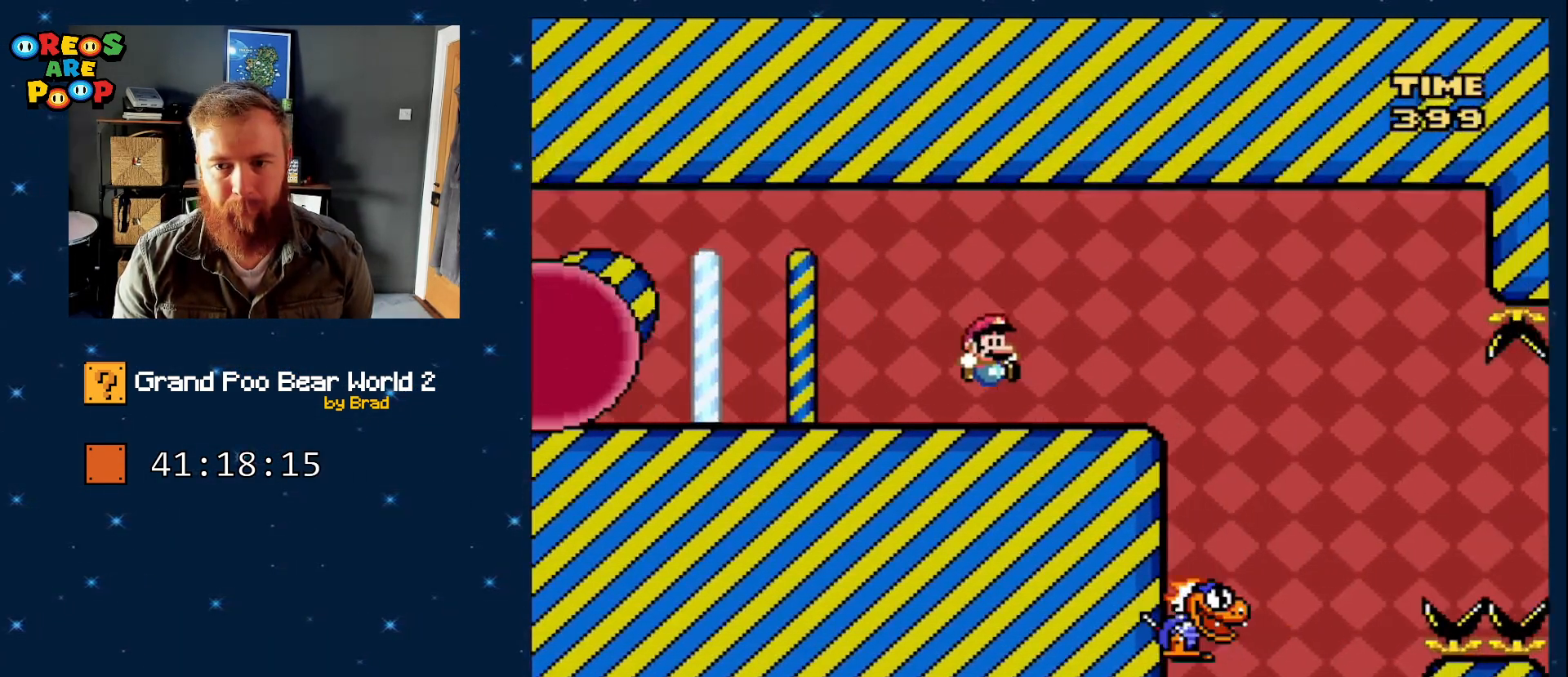
Gameplay with a controller (Nintendo layout); each line is a JSON object with the inputs held at the frame after it. "events" lists button and stick changes between this image and that frame as [ms after this image, input, new state], when the widget could be followed in between. Not read: L1 L3 R1 R3 SELECT.
{"buttons": ["Y", "DPAD_LEFT"], "events": [[433, "DPAD_RIGHT", "up"], [467, "DPAD_LEFT", "down"]]}
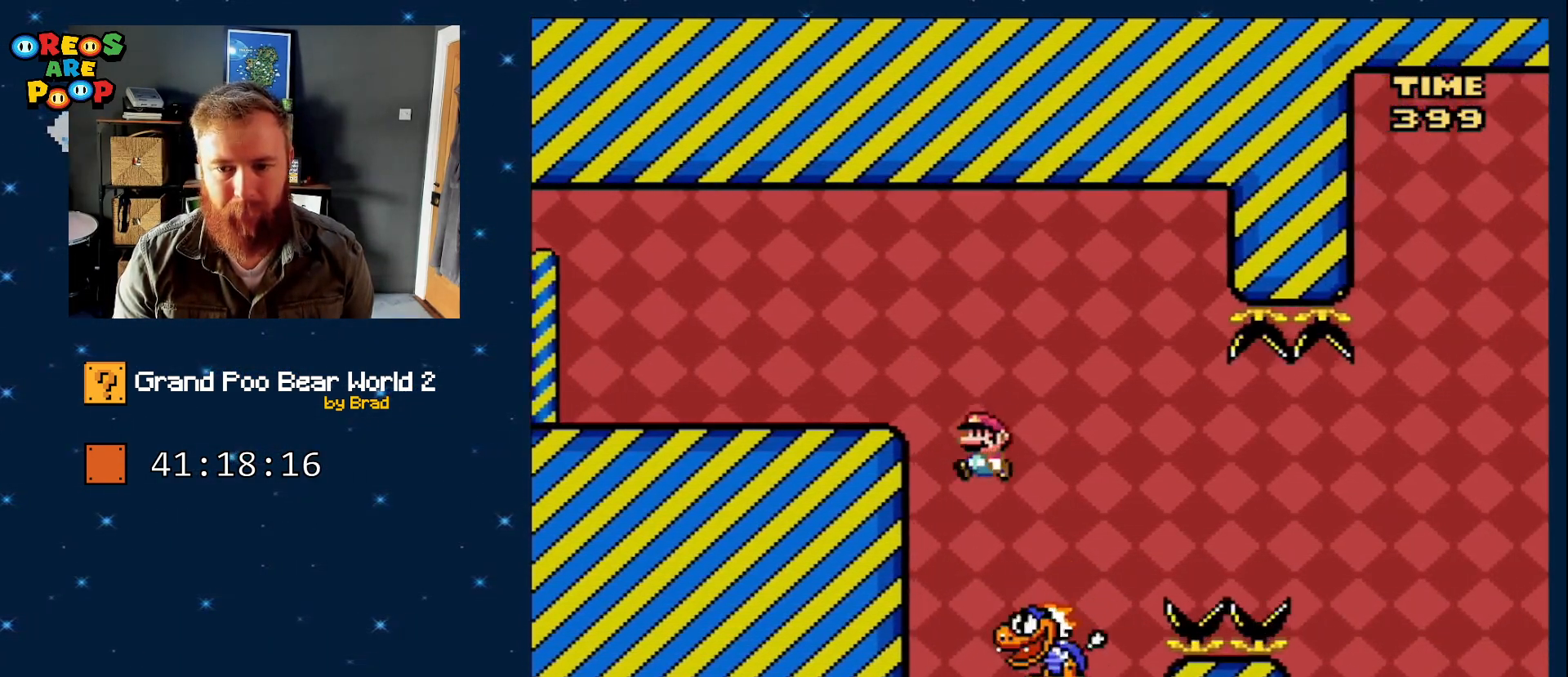
{"buttons": ["Y", "DPAD_LEFT"], "events": [[167, "DPAD_LEFT", "up"], [200, "DPAD_RIGHT", "down"], [400, "DPAD_RIGHT", "up"], [450, "DPAD_LEFT", "down"]]}
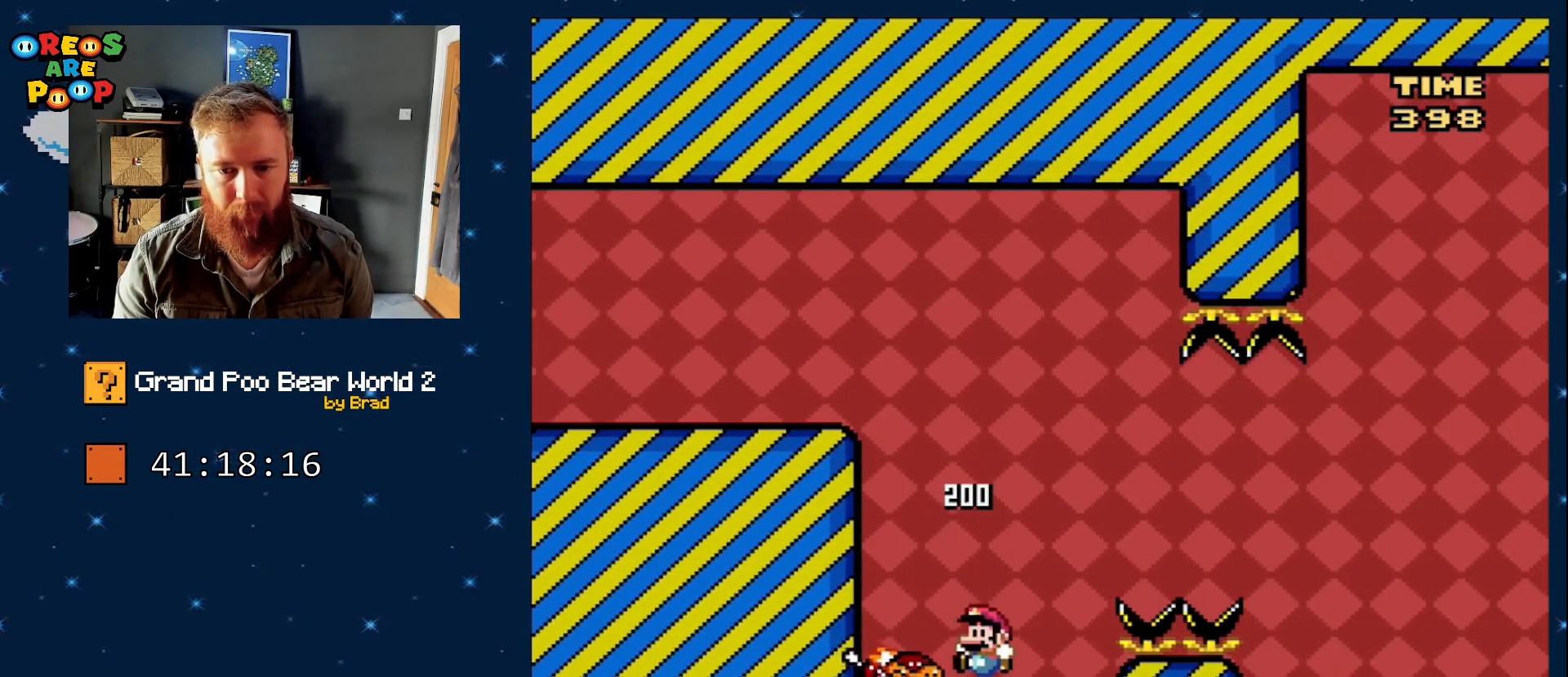
{"buttons": ["B", "Y", "DPAD_RIGHT"], "events": [[250, "B", "down"], [250, "DPAD_LEFT", "up"], [300, "DPAD_RIGHT", "down"]]}
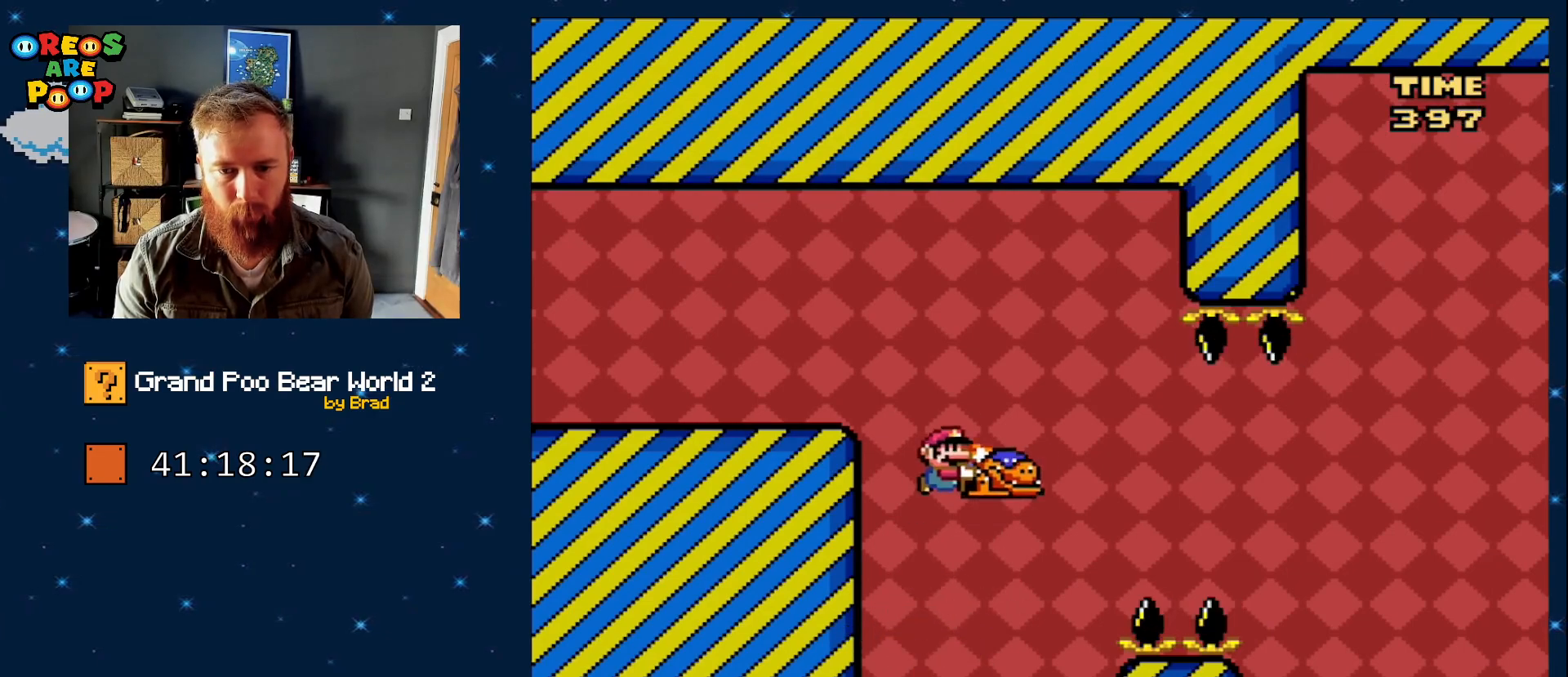
{"buttons": ["Y", "DPAD_LEFT"], "events": [[83, "Y", "up"], [133, "DPAD_RIGHT", "up"], [200, "DPAD_LEFT", "down"], [300, "Y", "down"], [500, "B", "up"]]}
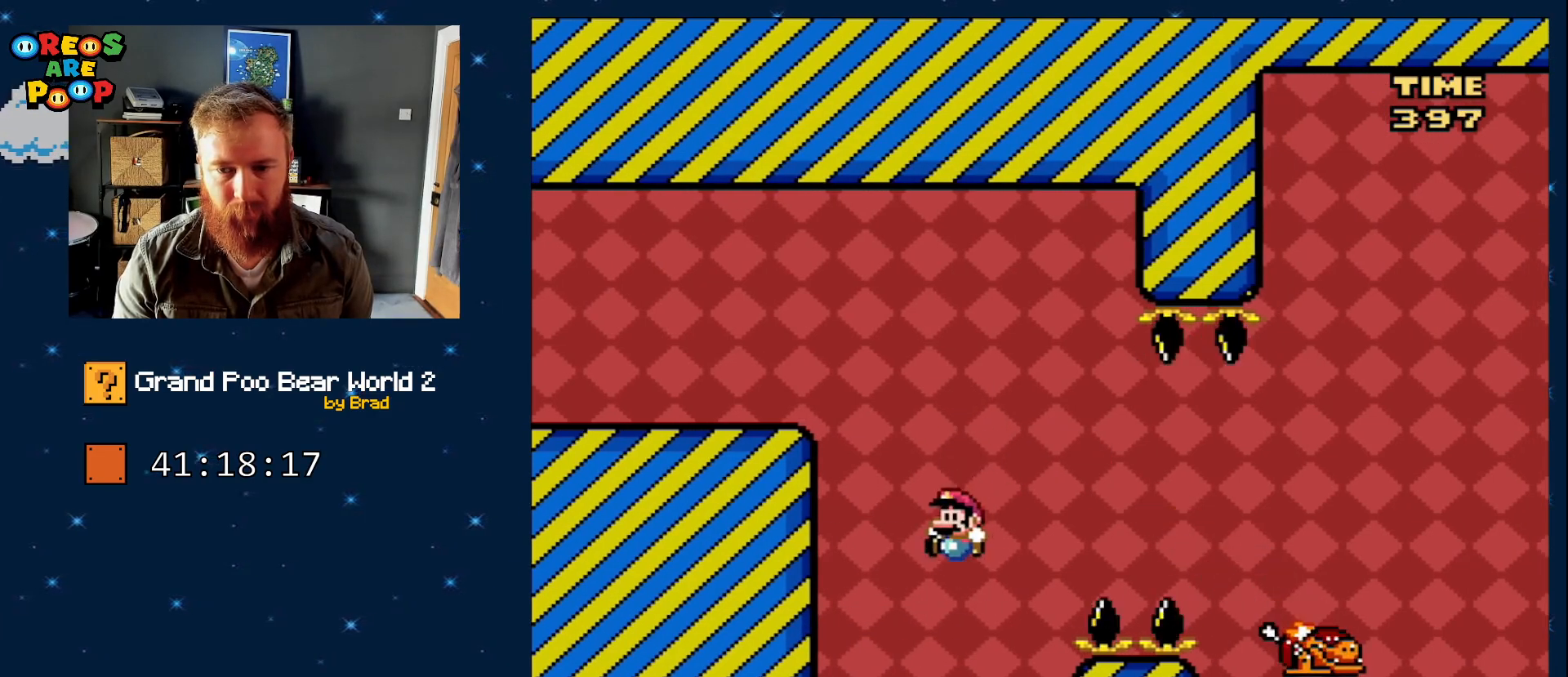
{"buttons": ["Y", "DPAD_RIGHT"], "events": [[83, "DPAD_LEFT", "up"], [183, "DPAD_RIGHT", "down"], [300, "DPAD_RIGHT", "up"], [433, "DPAD_RIGHT", "down"]]}
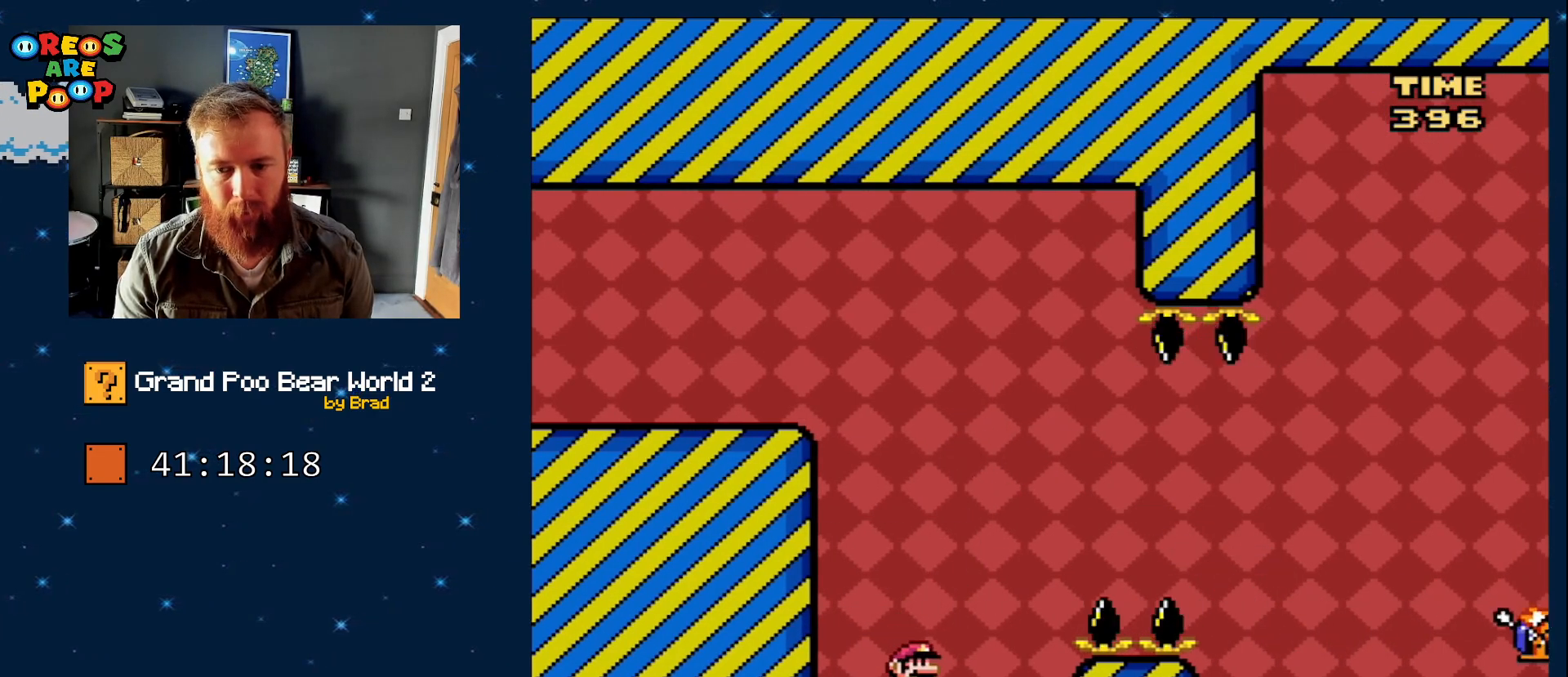
{"buttons": ["B", "Y", "DPAD_RIGHT"], "events": [[250, "B", "down"]]}
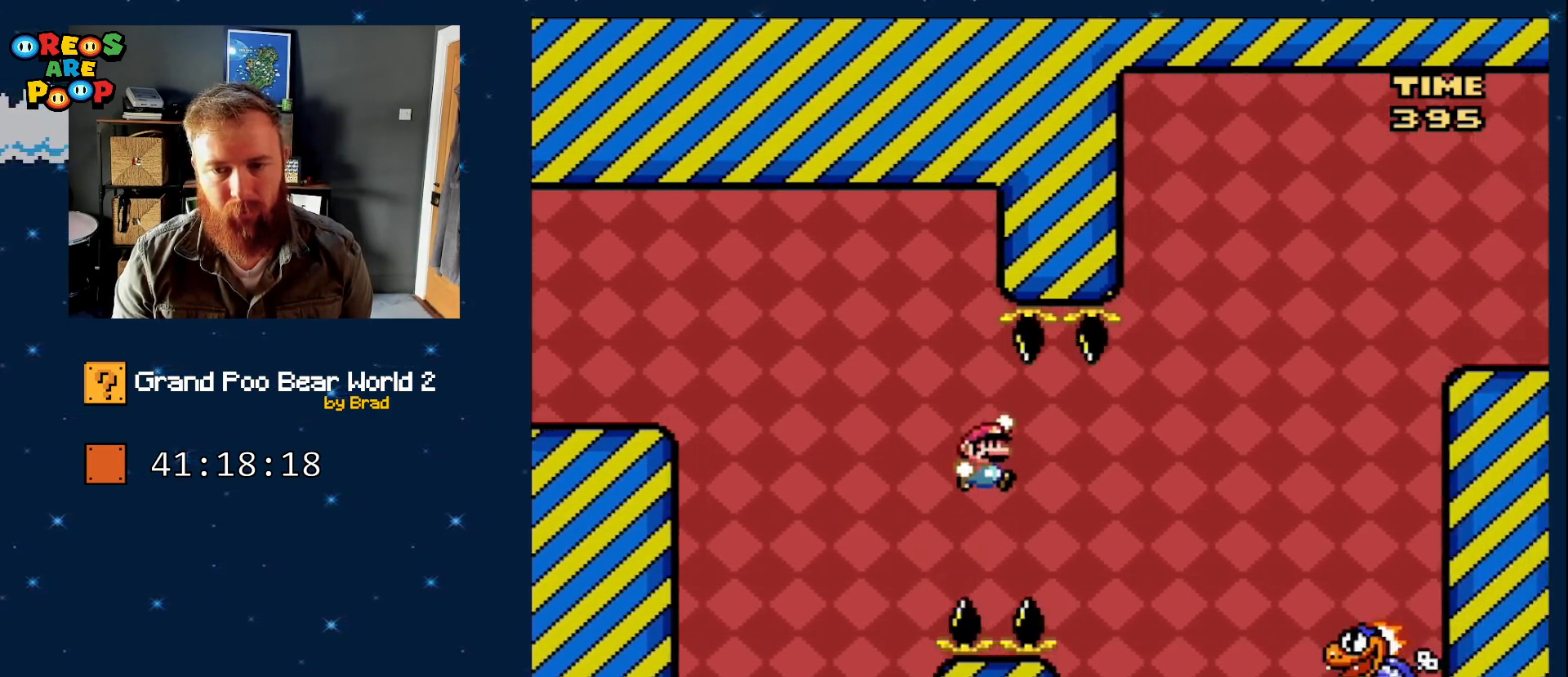
{"buttons": ["B", "Y", "DPAD_LEFT"], "events": [[367, "DPAD_RIGHT", "up"], [433, "DPAD_LEFT", "down"]]}
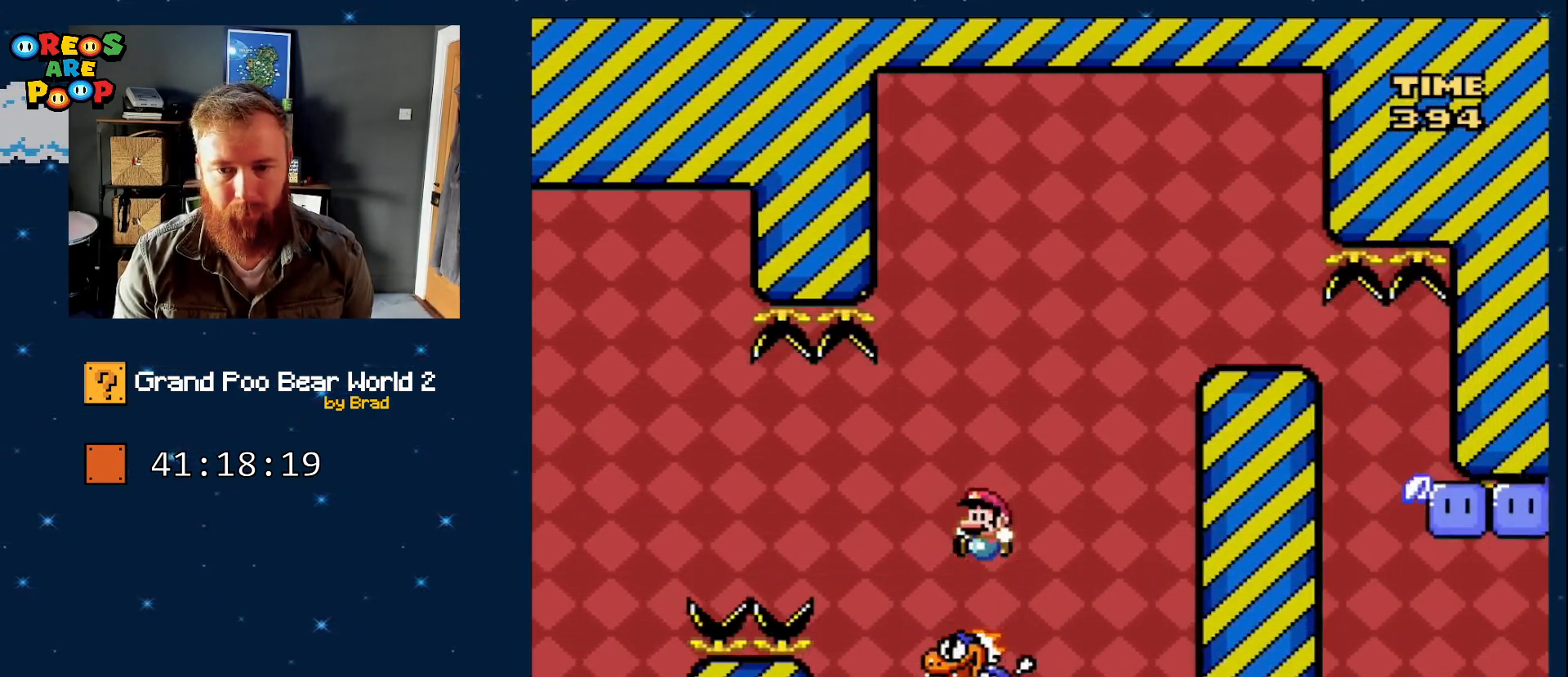
{"buttons": ["B", "Y", "DPAD_RIGHT"], "events": [[83, "DPAD_LEFT", "up"], [83, "DPAD_RIGHT", "down"]]}
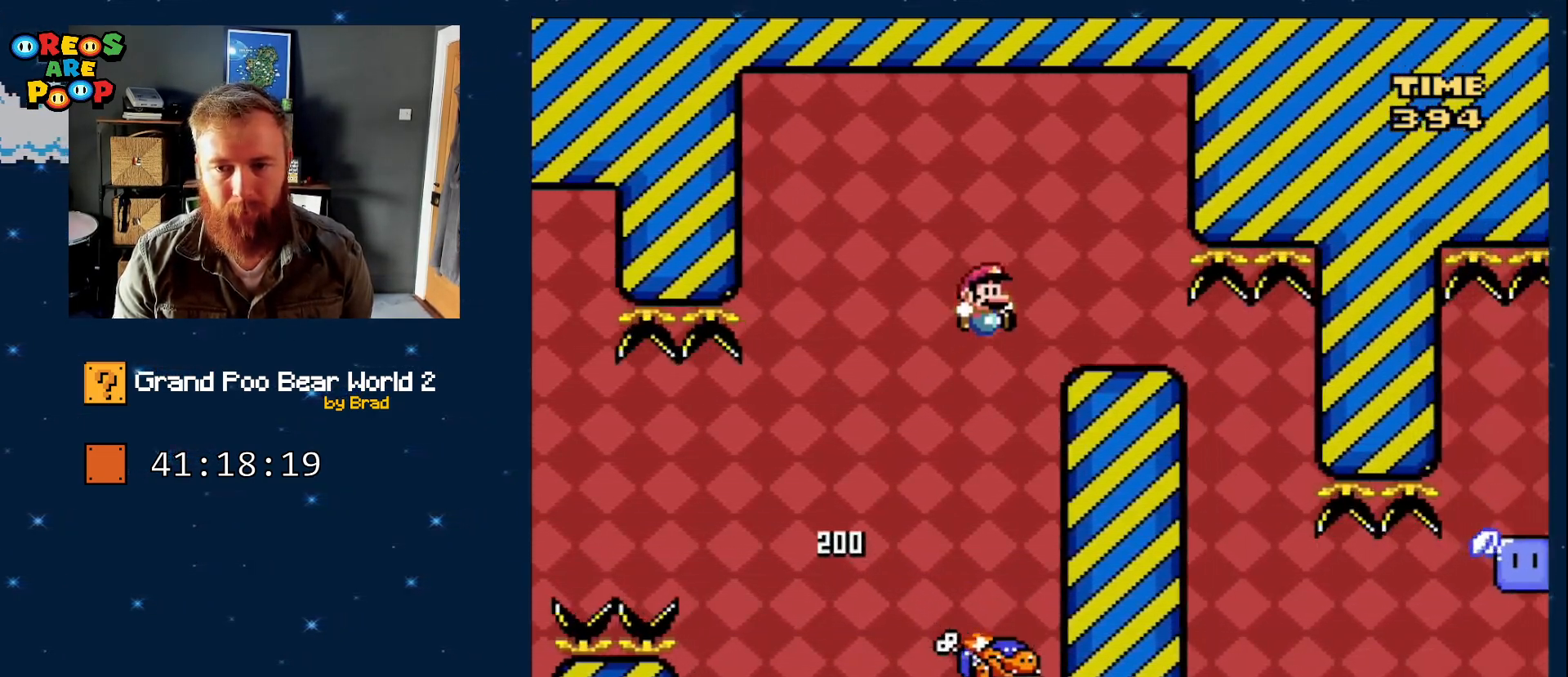
{"buttons": ["B", "Y", "DPAD_RIGHT"], "events": [[217, "DPAD_RIGHT", "up"], [300, "DPAD_LEFT", "down"], [450, "DPAD_LEFT", "up"], [500, "DPAD_RIGHT", "down"]]}
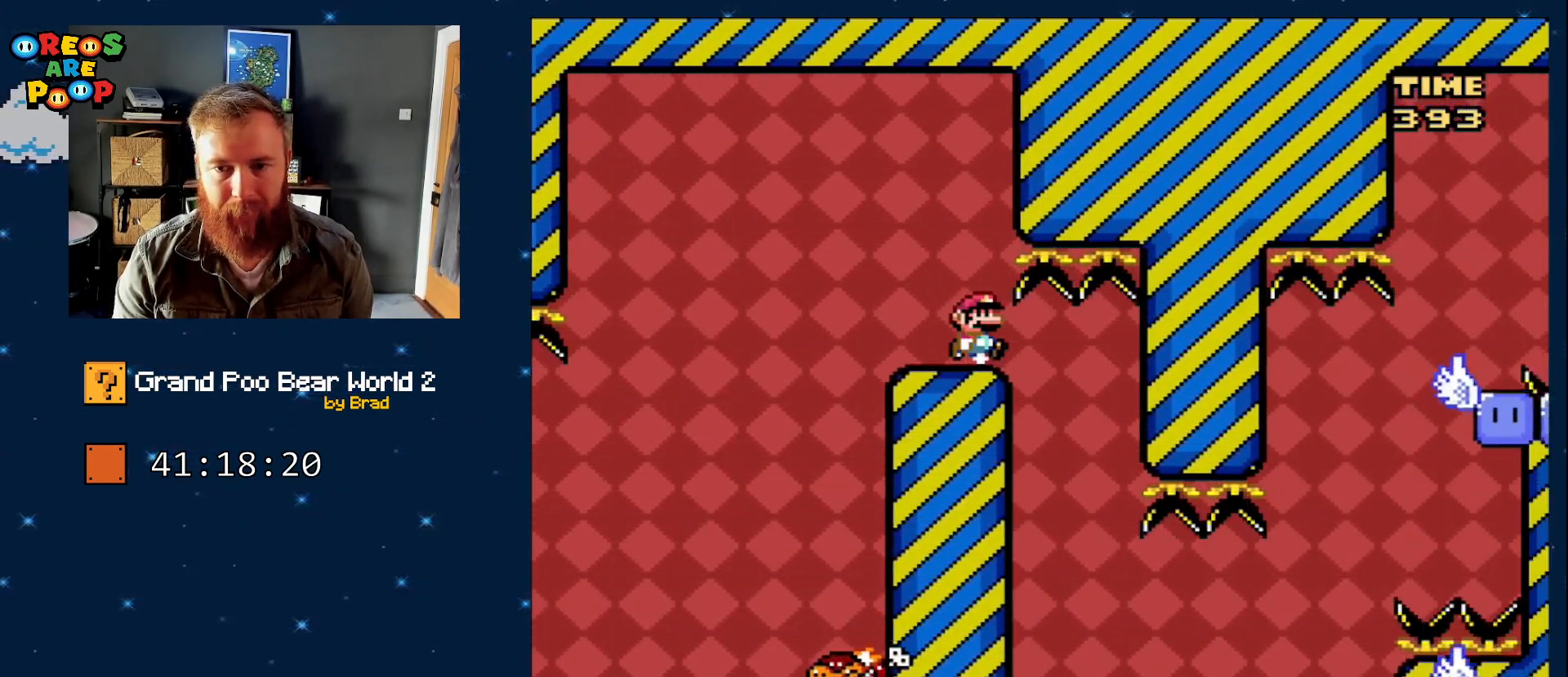
{"buttons": ["Y"], "events": [[17, "B", "up"], [83, "DPAD_RIGHT", "up"]]}
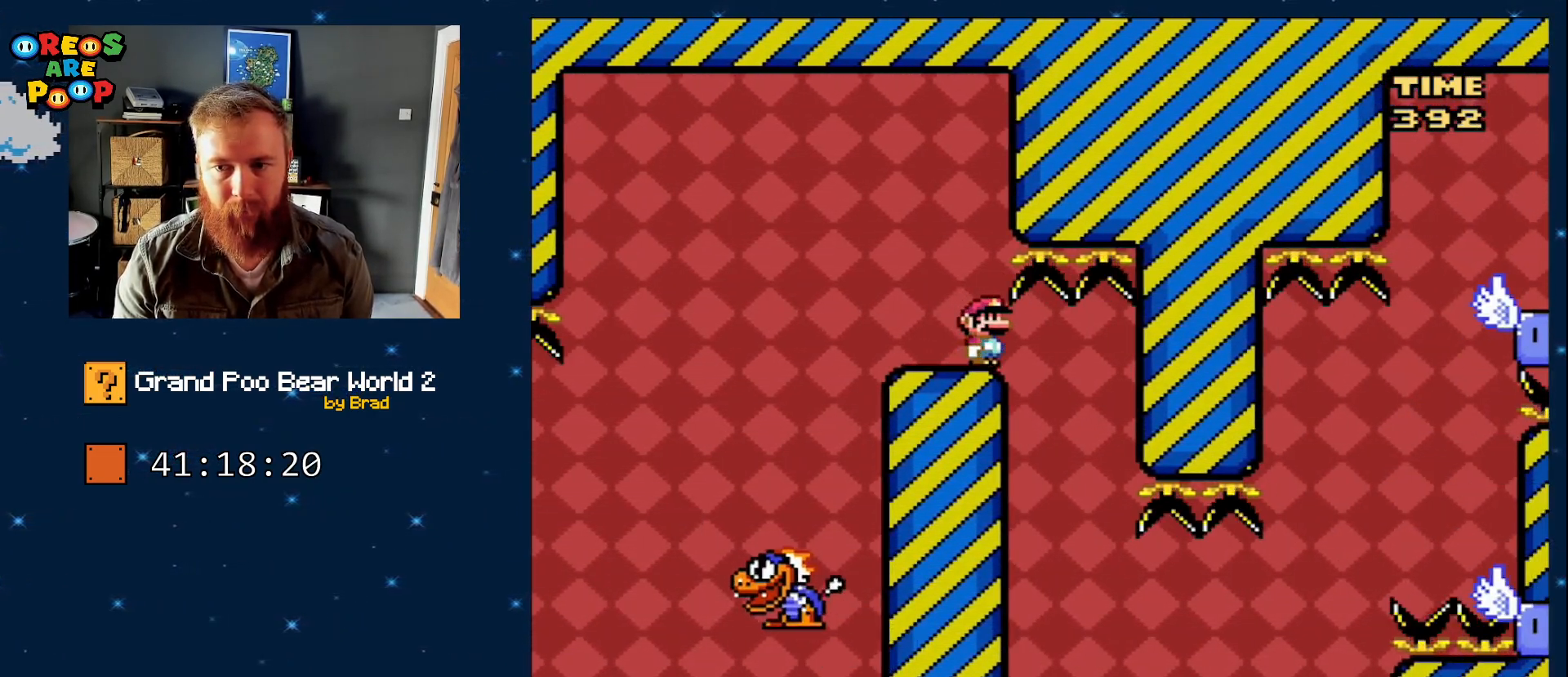
{"buttons": ["Y"], "events": []}
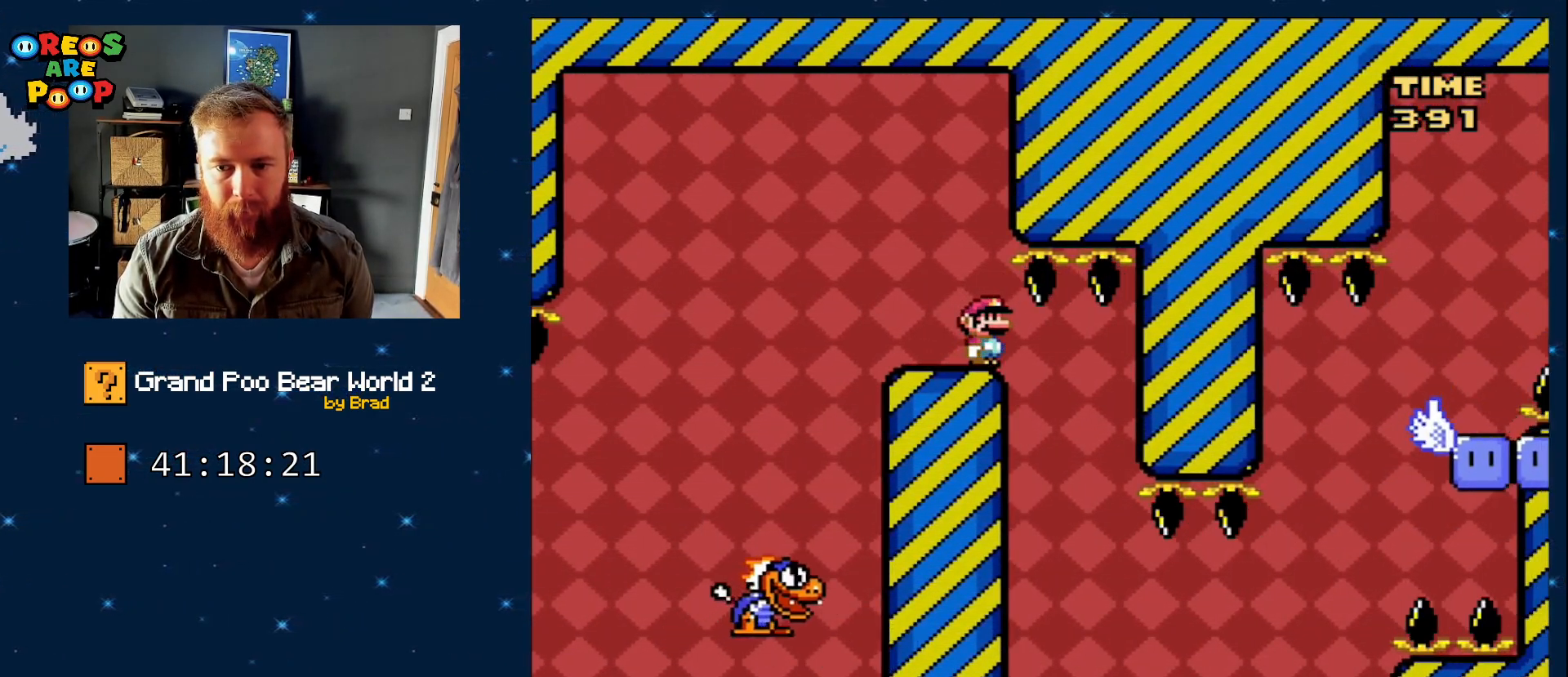
{"buttons": ["Y", "DPAD_RIGHT"], "events": [[333, "DPAD_RIGHT", "down"]]}
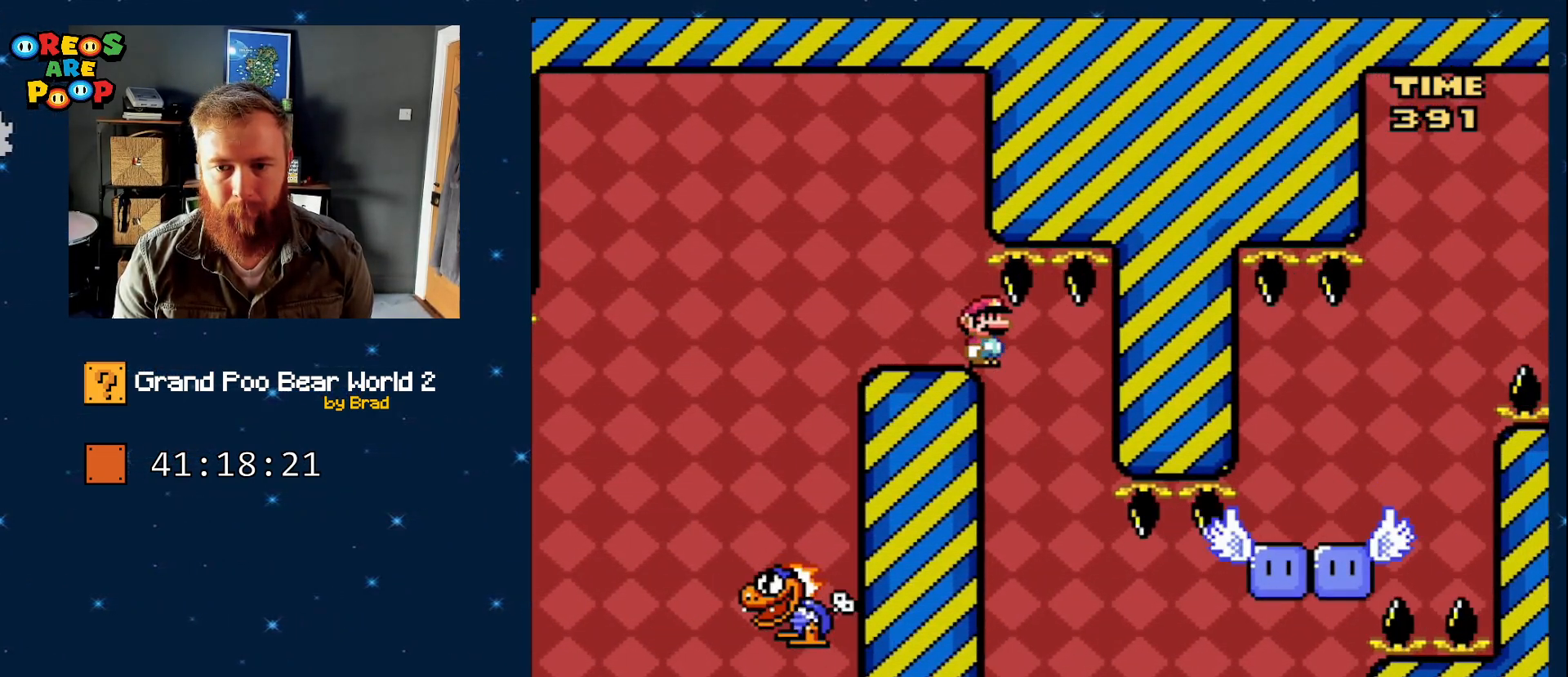
{"buttons": ["Y", "DPAD_RIGHT"], "events": [[83, "DPAD_RIGHT", "up"], [150, "DPAD_LEFT", "down"], [283, "DPAD_LEFT", "up"], [300, "DPAD_RIGHT", "down"]]}
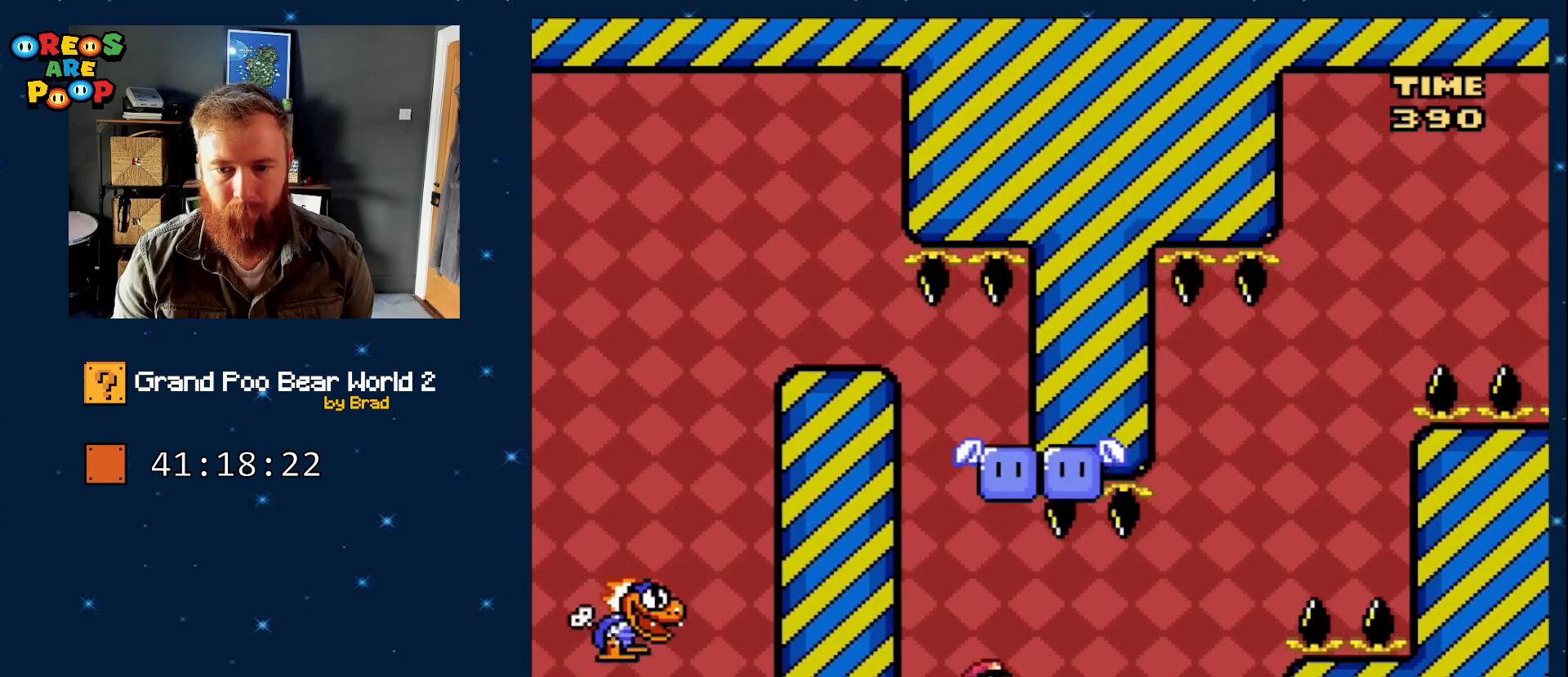
{"buttons": ["Y"], "events": [[83, "DPAD_RIGHT", "up"], [150, "DPAD_LEFT", "down"], [267, "DPAD_LEFT", "up"], [367, "DPAD_RIGHT", "down"], [433, "DPAD_RIGHT", "up"]]}
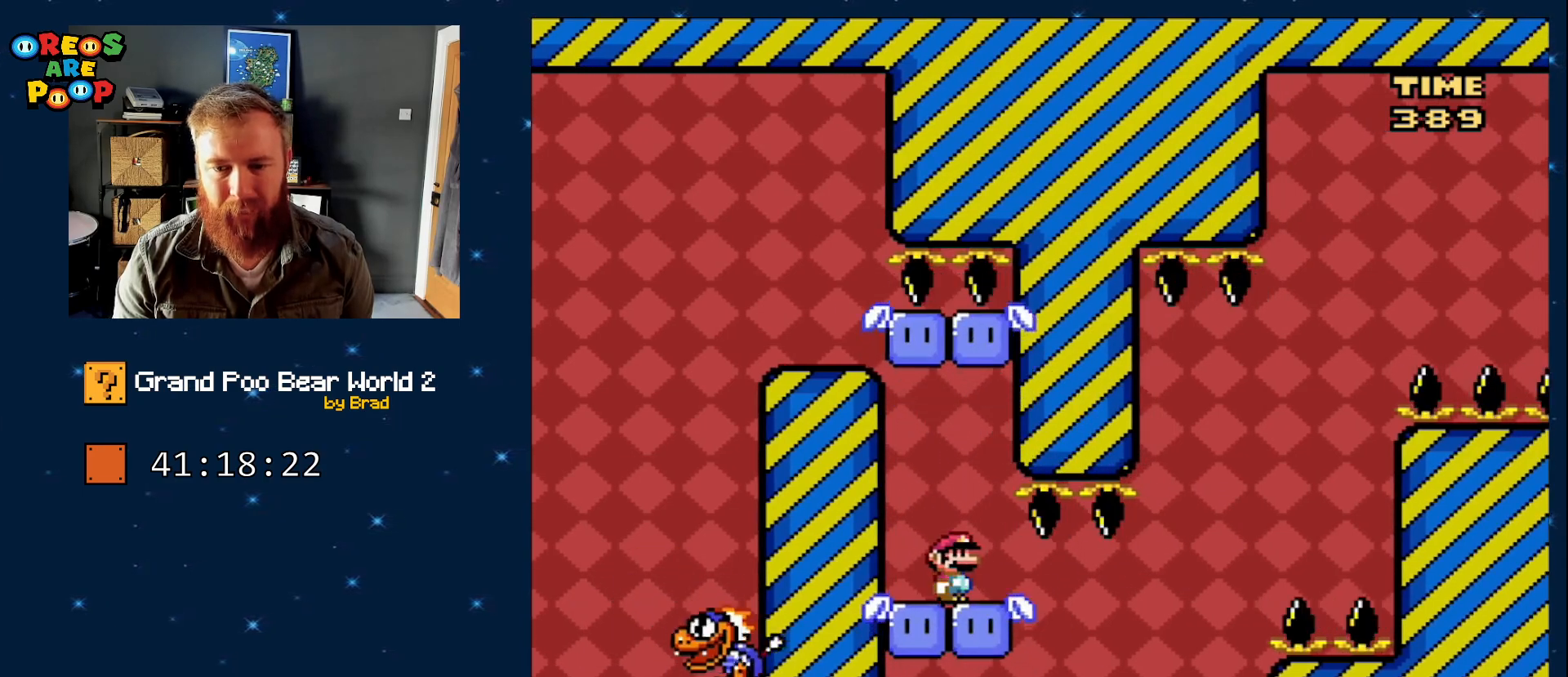
{"buttons": ["Y", "DPAD_RIGHT"], "events": [[467, "DPAD_RIGHT", "down"]]}
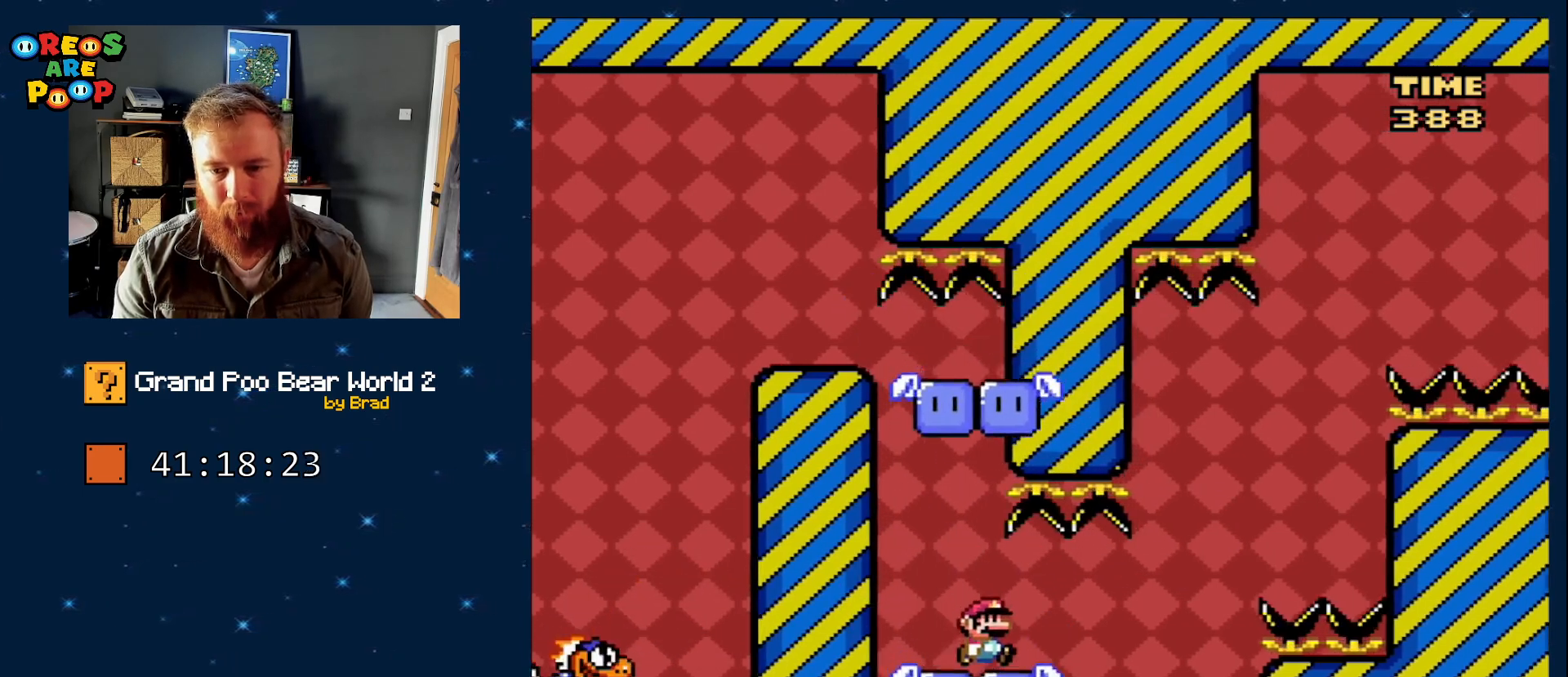
{"buttons": ["B", "Y", "DPAD_RIGHT"], "events": [[283, "B", "down"]]}
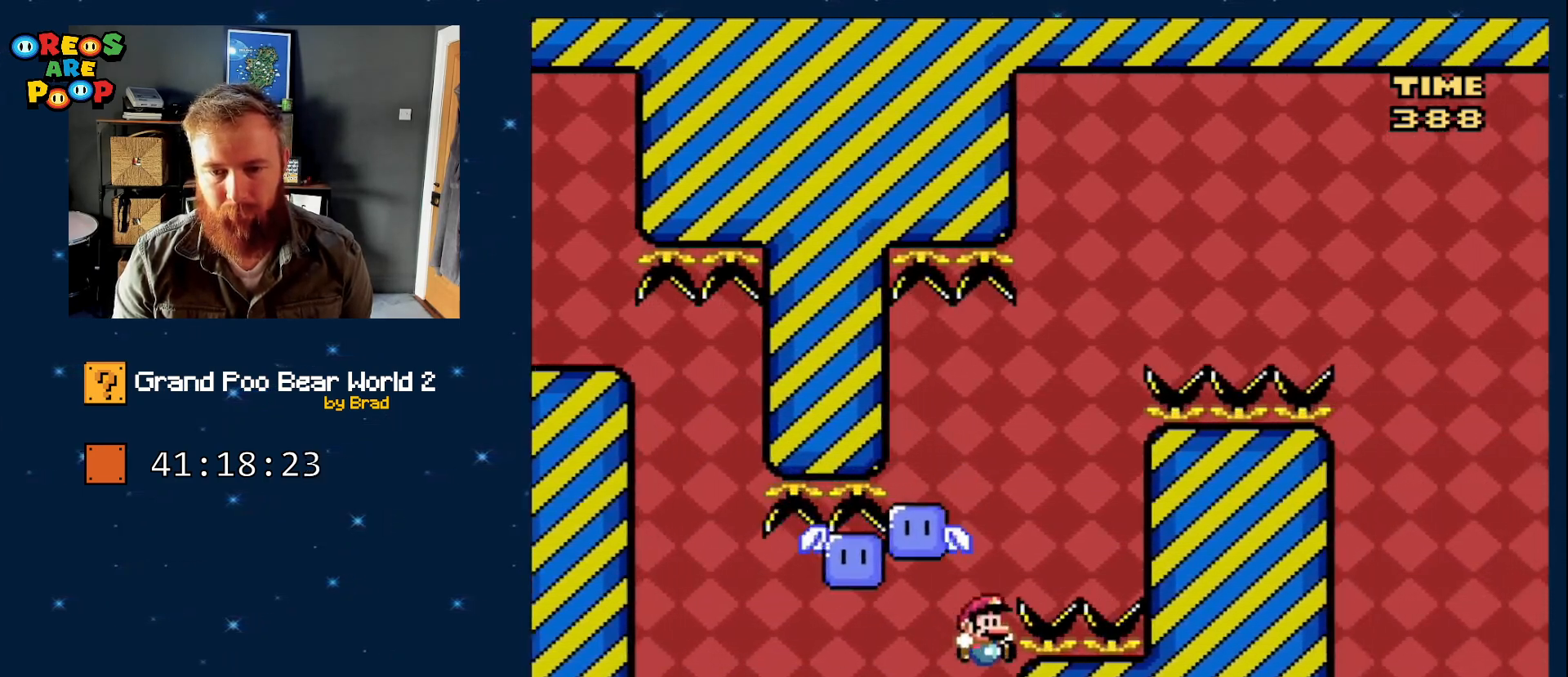
{"buttons": ["B", "Y", "DPAD_RIGHT"], "events": [[33, "DPAD_RIGHT", "up"], [83, "DPAD_LEFT", "down"], [267, "B", "up"], [367, "B", "down"], [400, "DPAD_LEFT", "up"], [500, "DPAD_RIGHT", "down"]]}
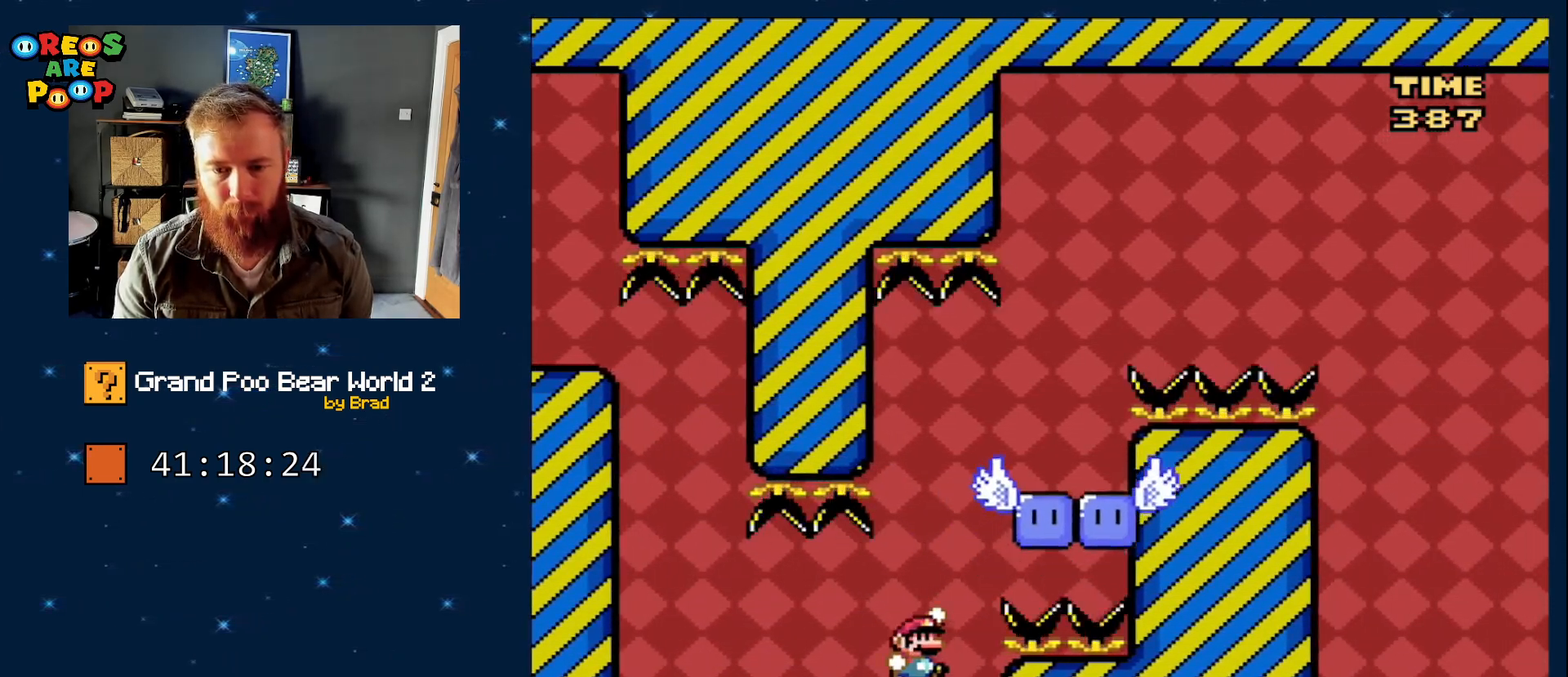
{"buttons": ["DPAD_LEFT"], "events": [[333, "DPAD_RIGHT", "up"], [450, "DPAD_LEFT", "down"], [450, "Y", "up"], [500, "B", "up"]]}
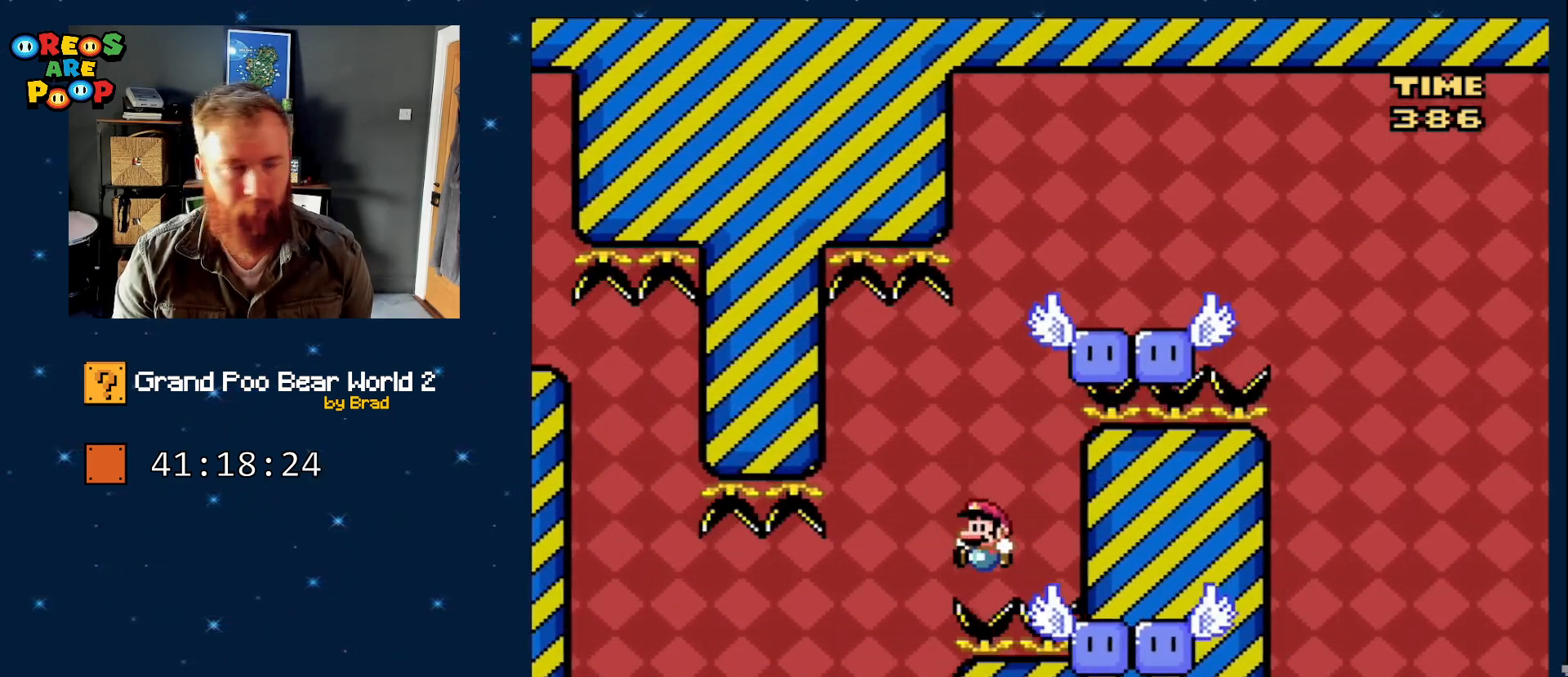
{"buttons": [], "events": [[117, "DPAD_LEFT", "up"], [383, "A", "down"], [500, "A", "up"]]}
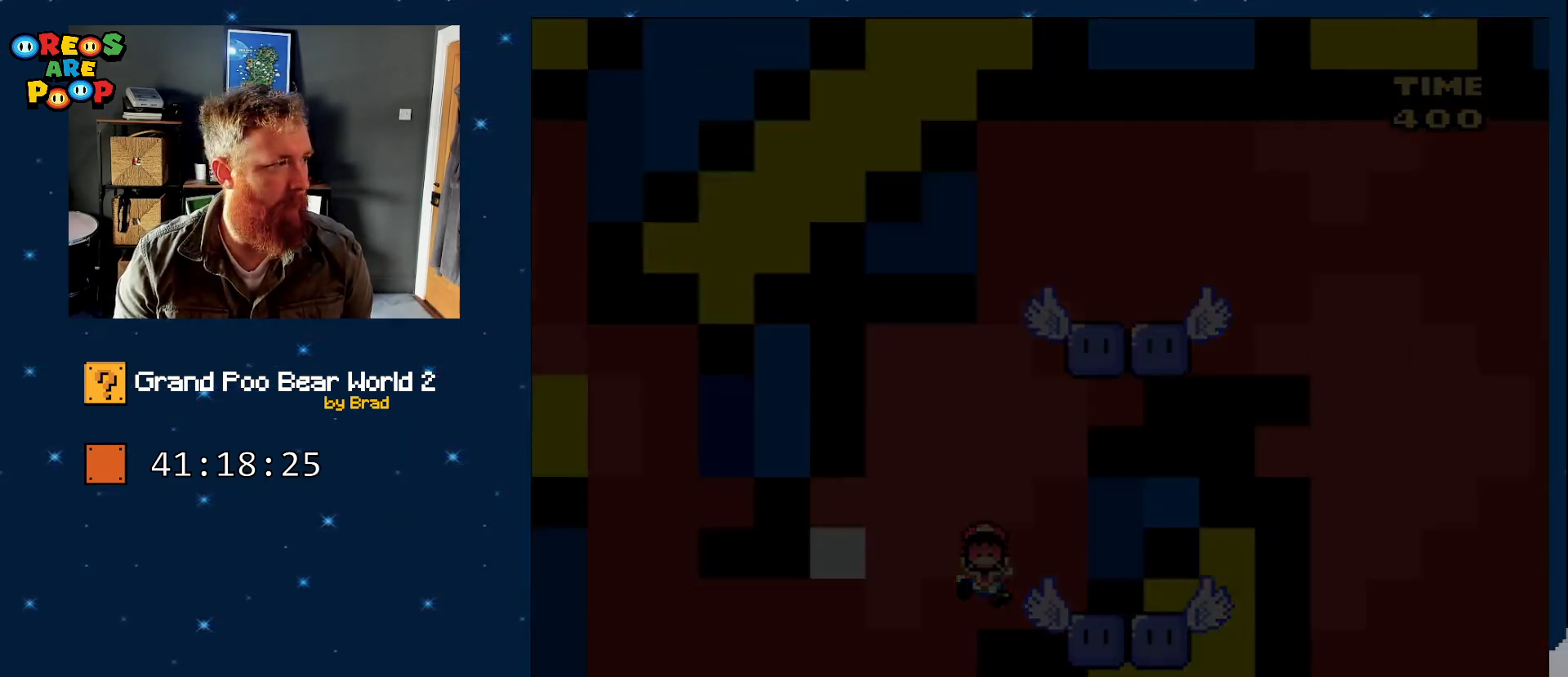
{"buttons": ["A"], "events": [[217, "A", "down"], [250, "A", "up"], [367, "A", "down"]]}
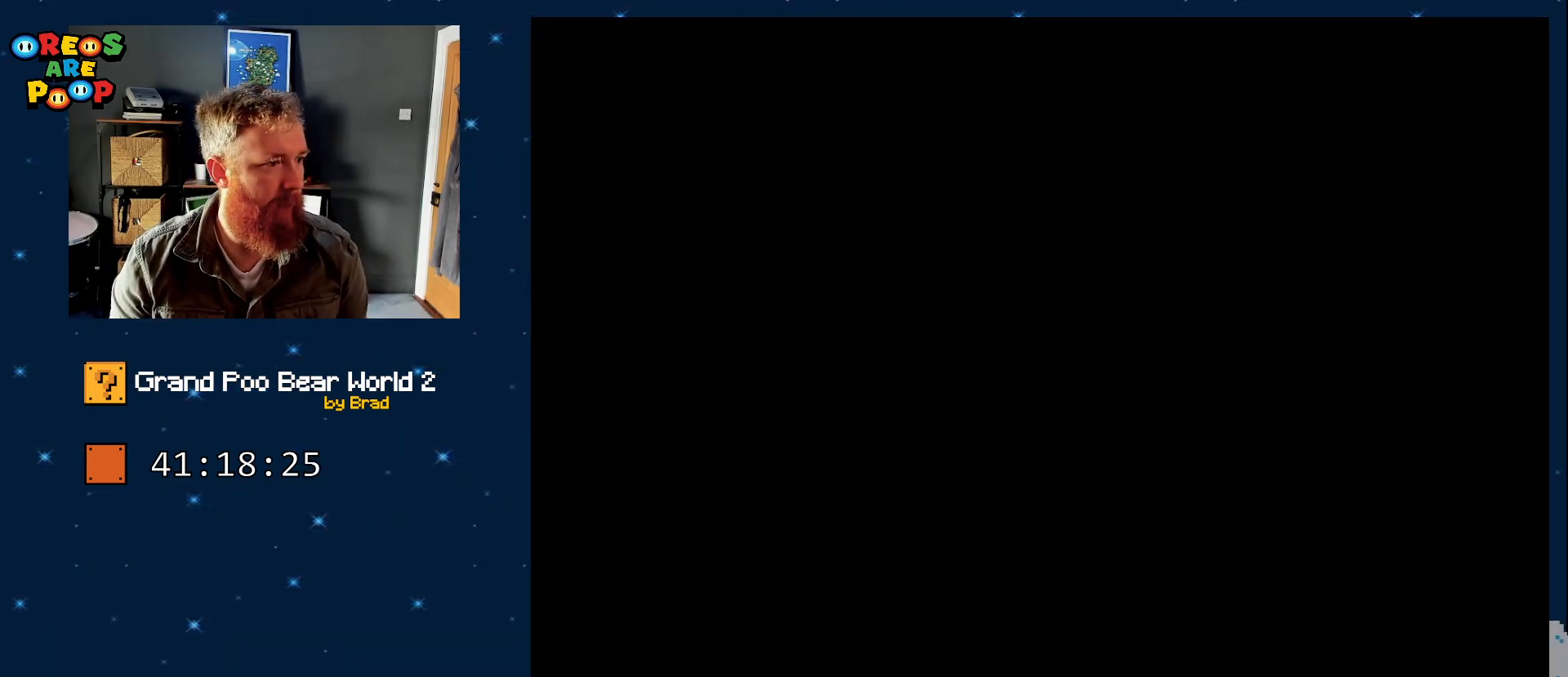
{"buttons": ["B", "Y"], "events": [[217, "A", "up"], [367, "Y", "down"], [400, "B", "down"]]}
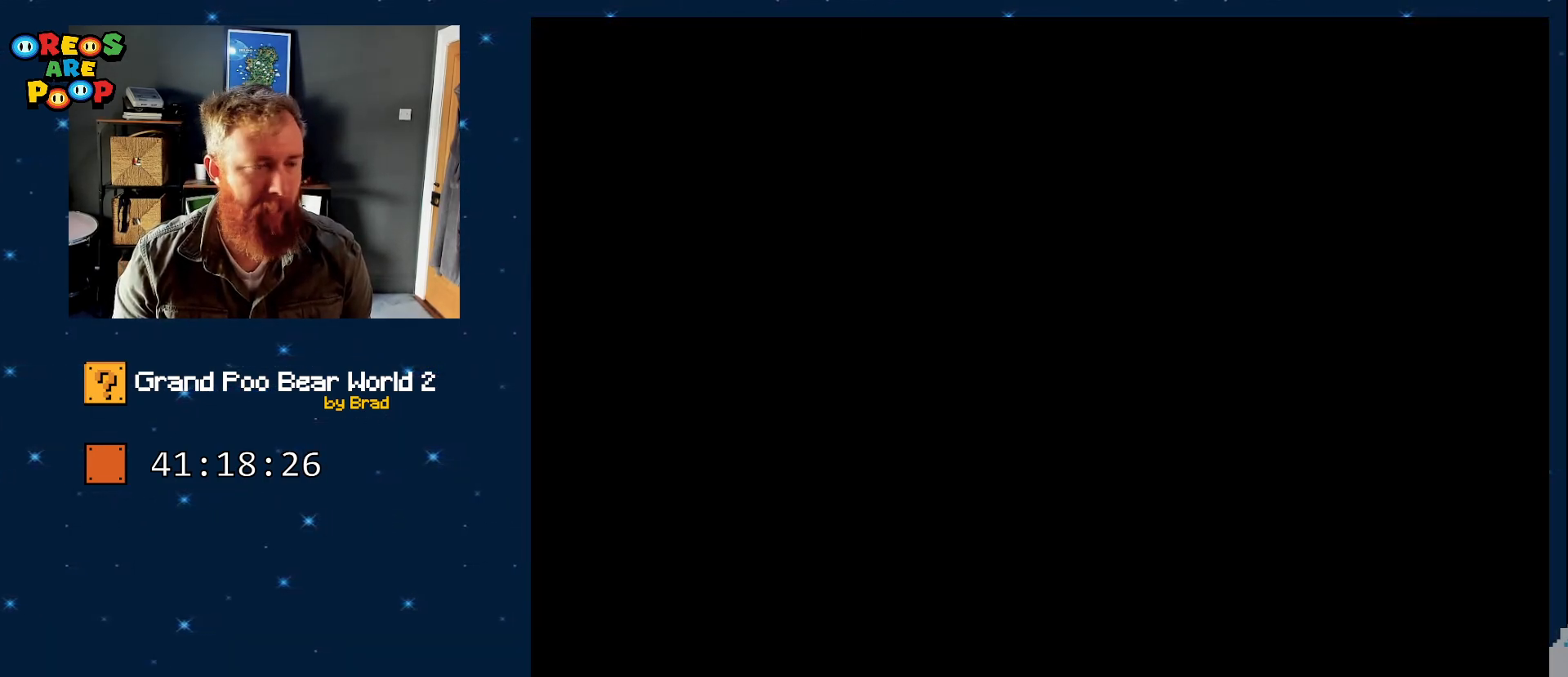
{"buttons": ["Y", "START"], "events": [[83, "B", "up"], [433, "START", "down"]]}
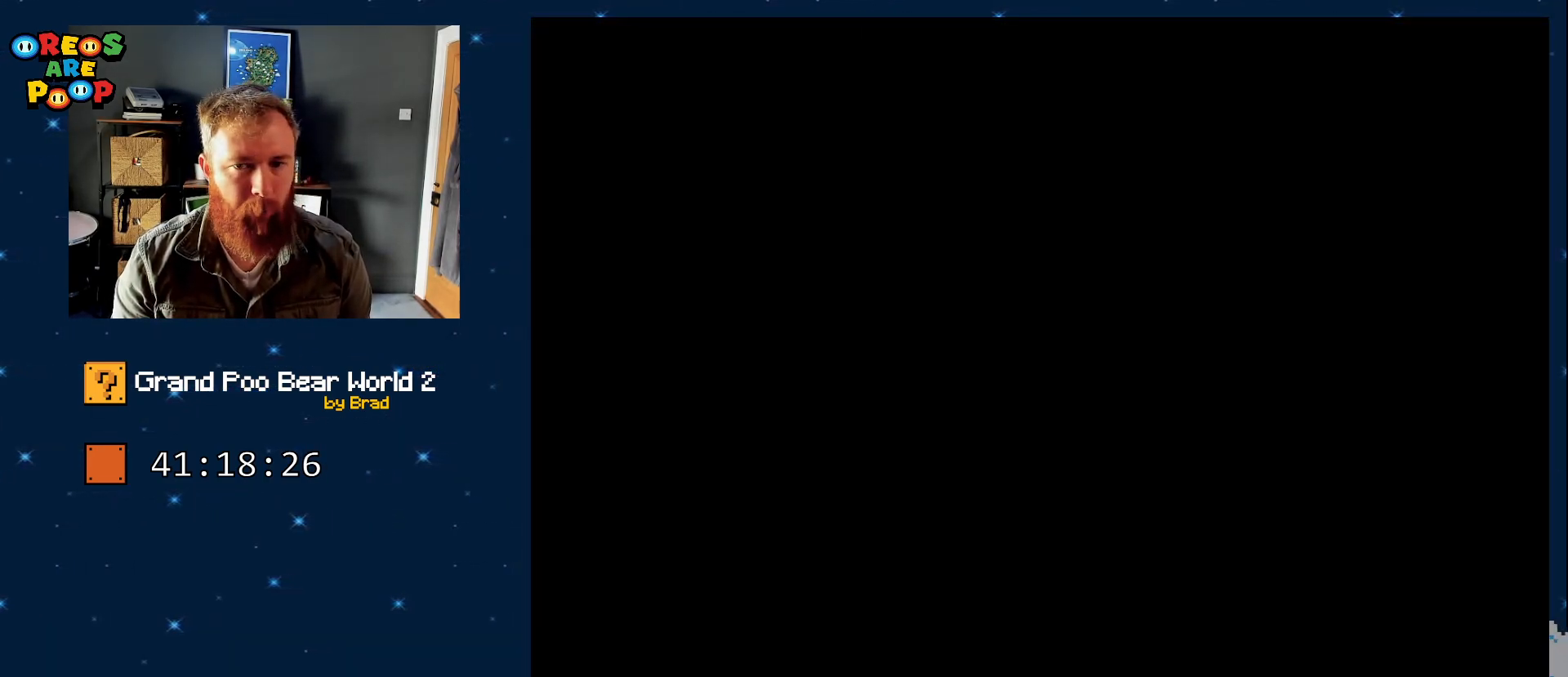
{"buttons": ["Y"], "events": [[383, "START", "up"]]}
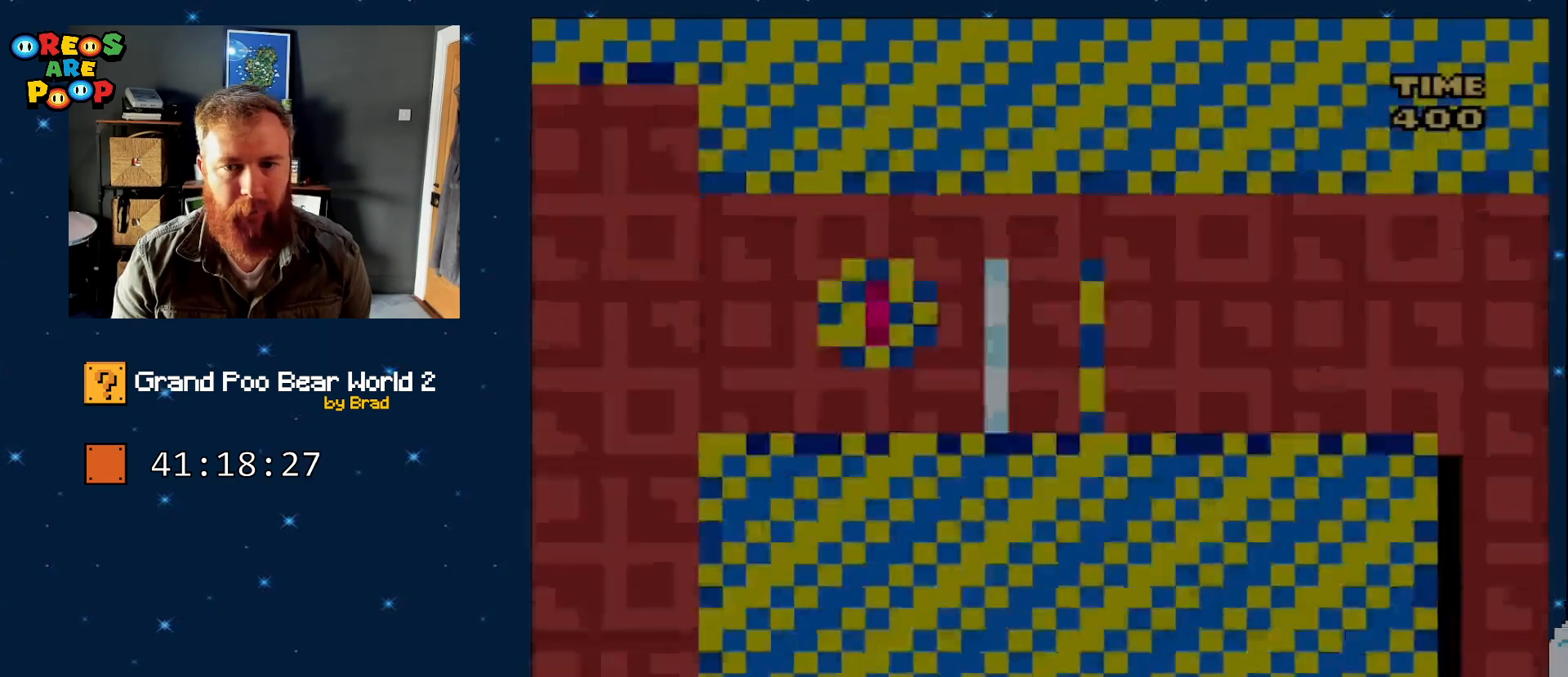
{"buttons": ["B", "Y", "DPAD_RIGHT"], "events": [[317, "B", "down"], [317, "DPAD_LEFT", "down"], [367, "DPAD_LEFT", "up"], [417, "DPAD_RIGHT", "down"]]}
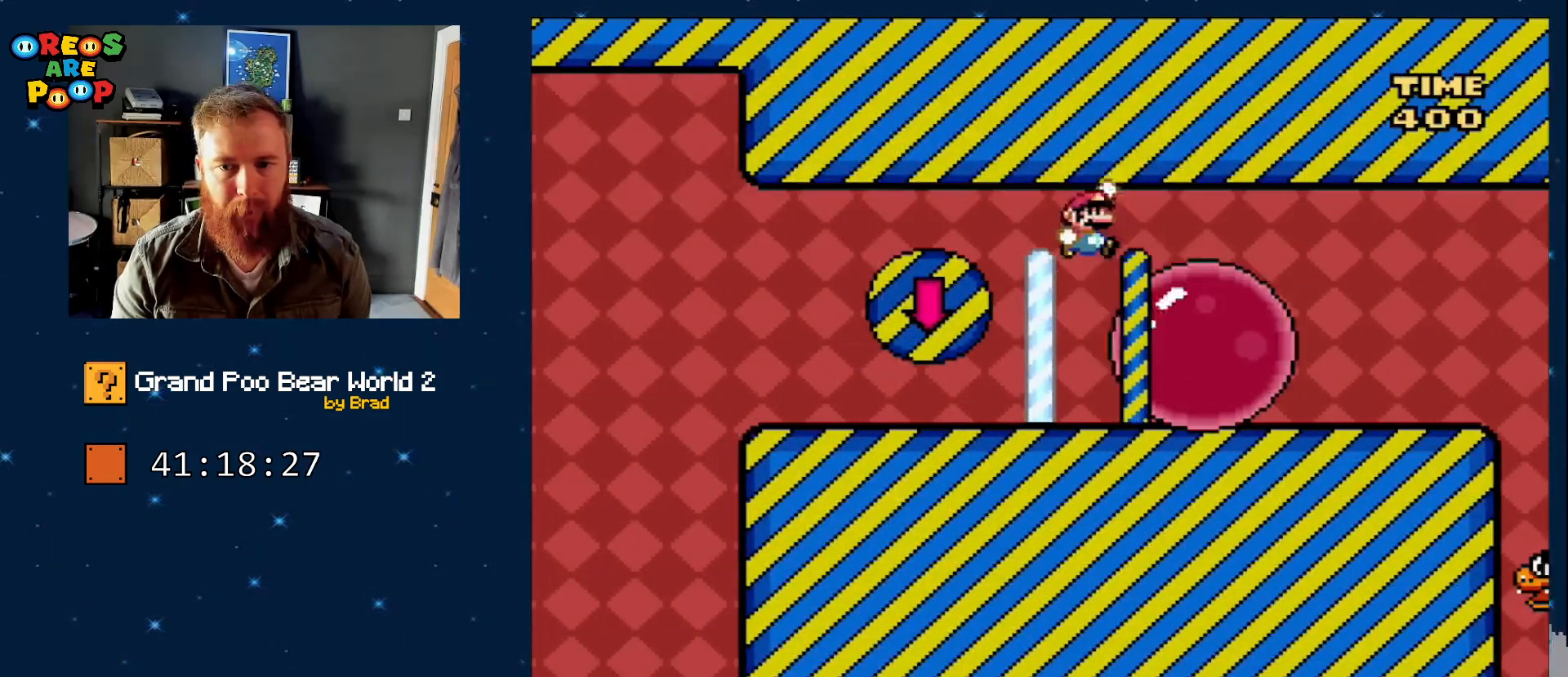
{"buttons": ["Y", "DPAD_RIGHT"], "events": [[433, "B", "up"]]}
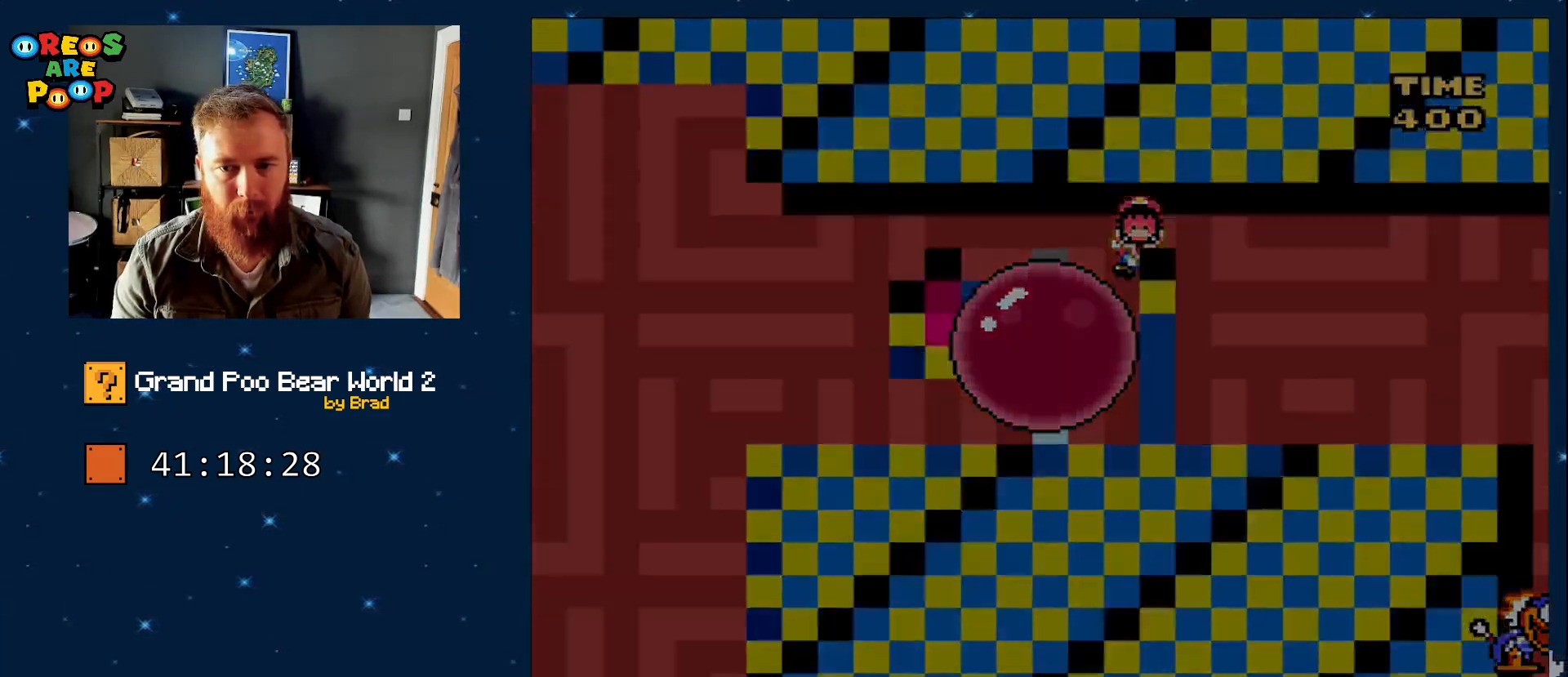
{"buttons": ["A", "DPAD_RIGHT"], "events": [[83, "Y", "up"], [367, "A", "down"], [417, "A", "up"], [500, "A", "down"]]}